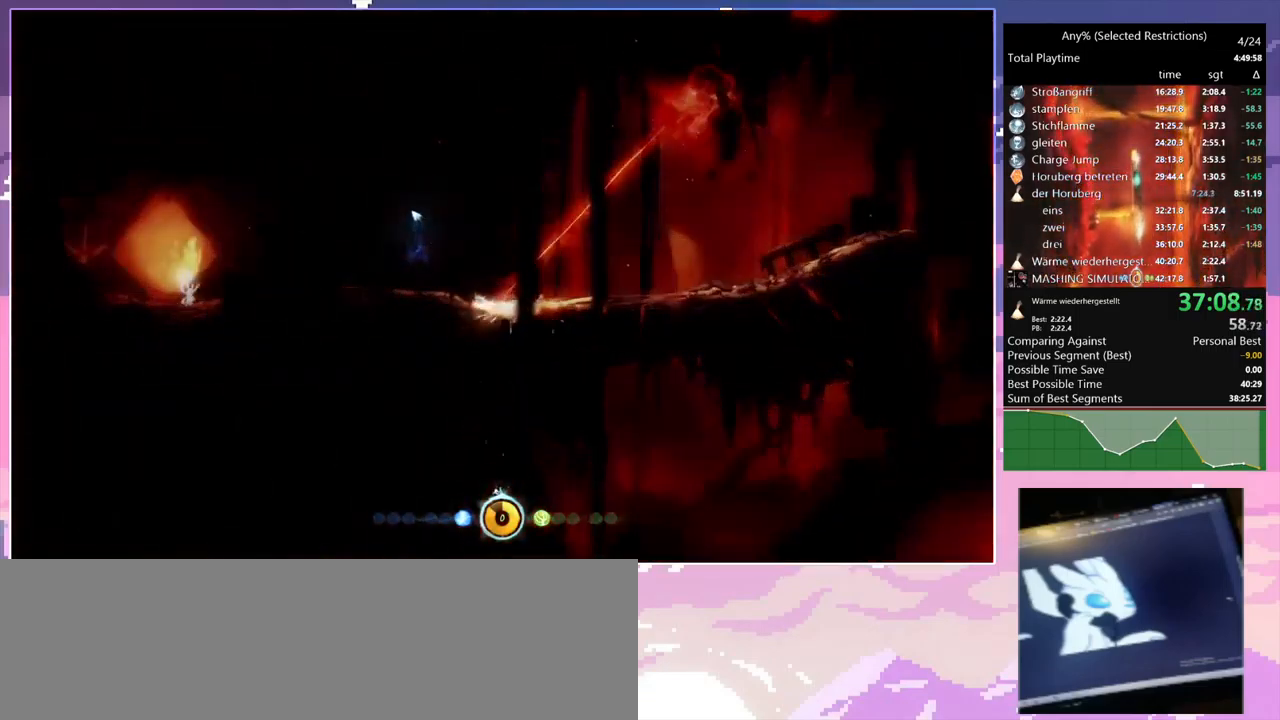
Gameplay with keyboard and mouse; each line is a JSON object with the keys and mouse buttons held at the frame after it. "events" lists presses ("down") and releases ("up") of "1", "2", "3", "6", "a", "c", "ctrl", "d", "delete", "down", "e", "escape", "f", "left", "q", "r", "right", "s", "shift", "space", "t", "up", "w", "x", "mouse_left", "mouse_right", "mouse_mb4" and "mouse_mb5" between this image and that frame as [ms after this image, input, new state], when the widget could be followed in between. "mouse_left", "mouse_right", "mouse_mb4", "mouse_mb5" = the "left", "right", "mb4", "mb5" buttons of the "mouse" list. No other keys are recorded. Mouse movement is not recorded.
{"keys": ["a"], "mouse": ["left"], "events": [[400, "mouse_left", "down"]]}
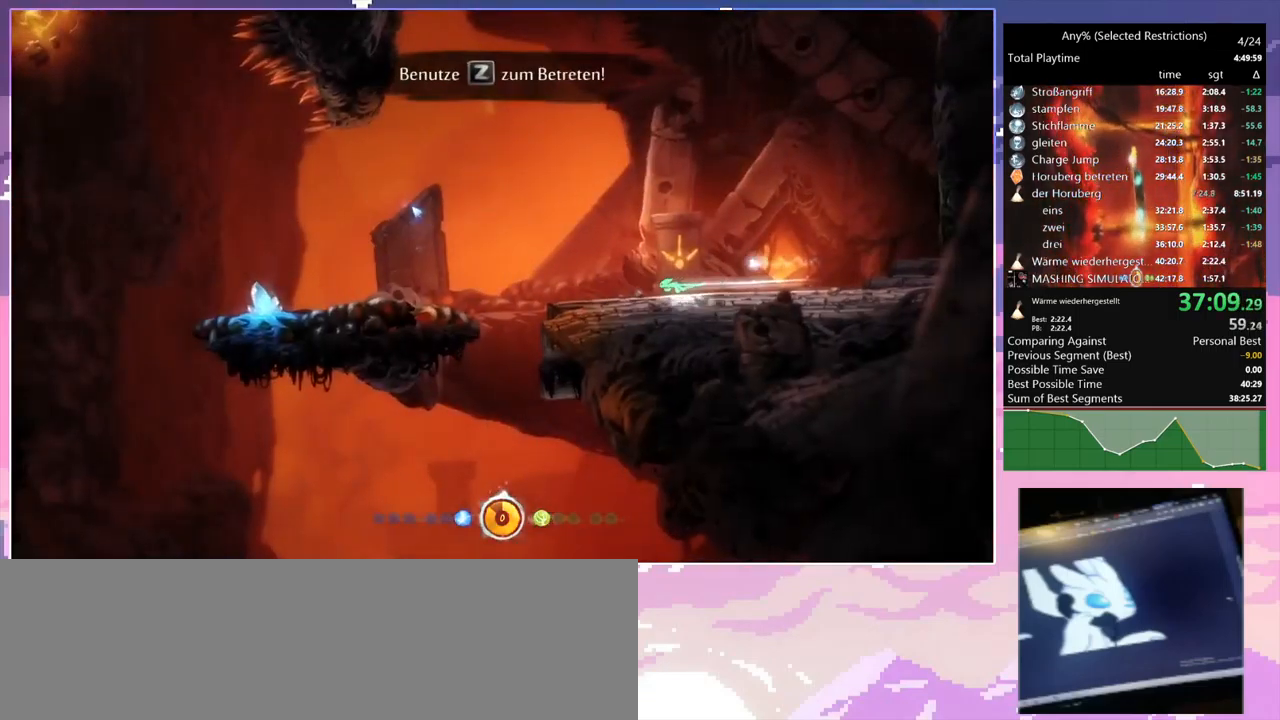
{"keys": ["s"], "mouse": [], "events": [[34, "mouse_left", "up"], [34, "space", "down"], [84, "a", "up"], [234, "space", "up"], [417, "s", "down"]]}
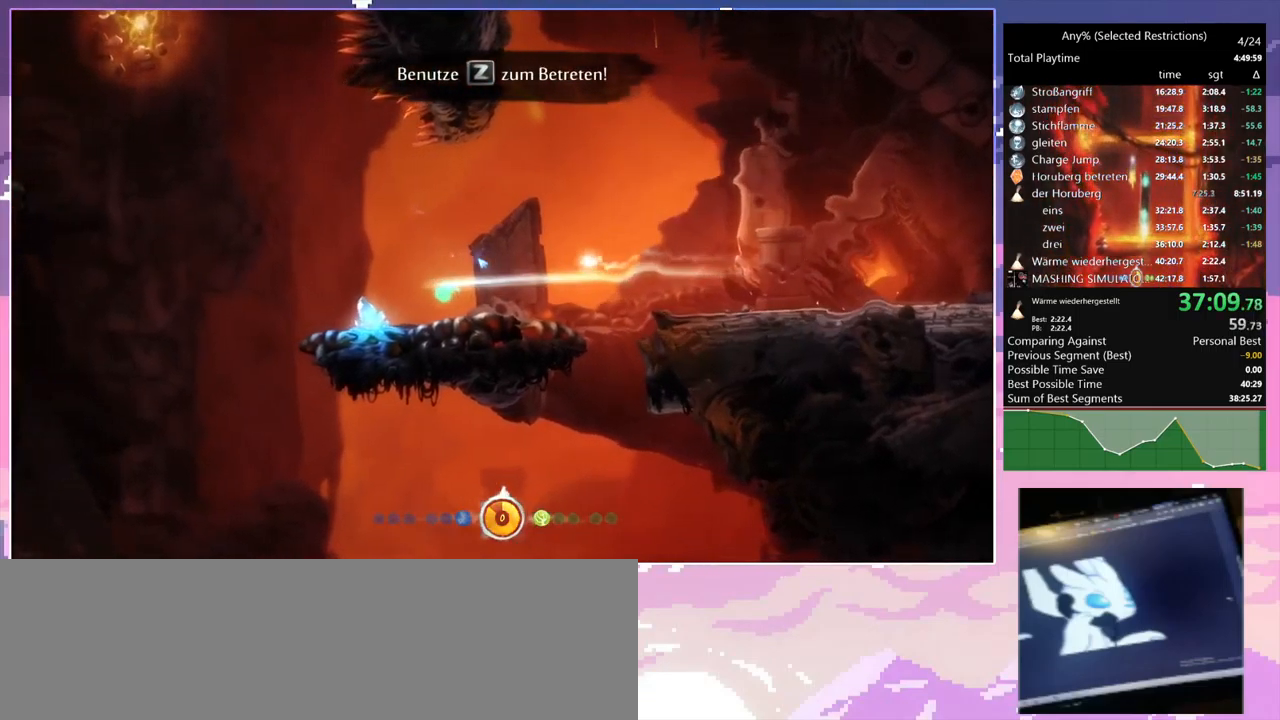
{"keys": ["a"], "mouse": [], "events": [[100, "a", "down"], [284, "s", "up"]]}
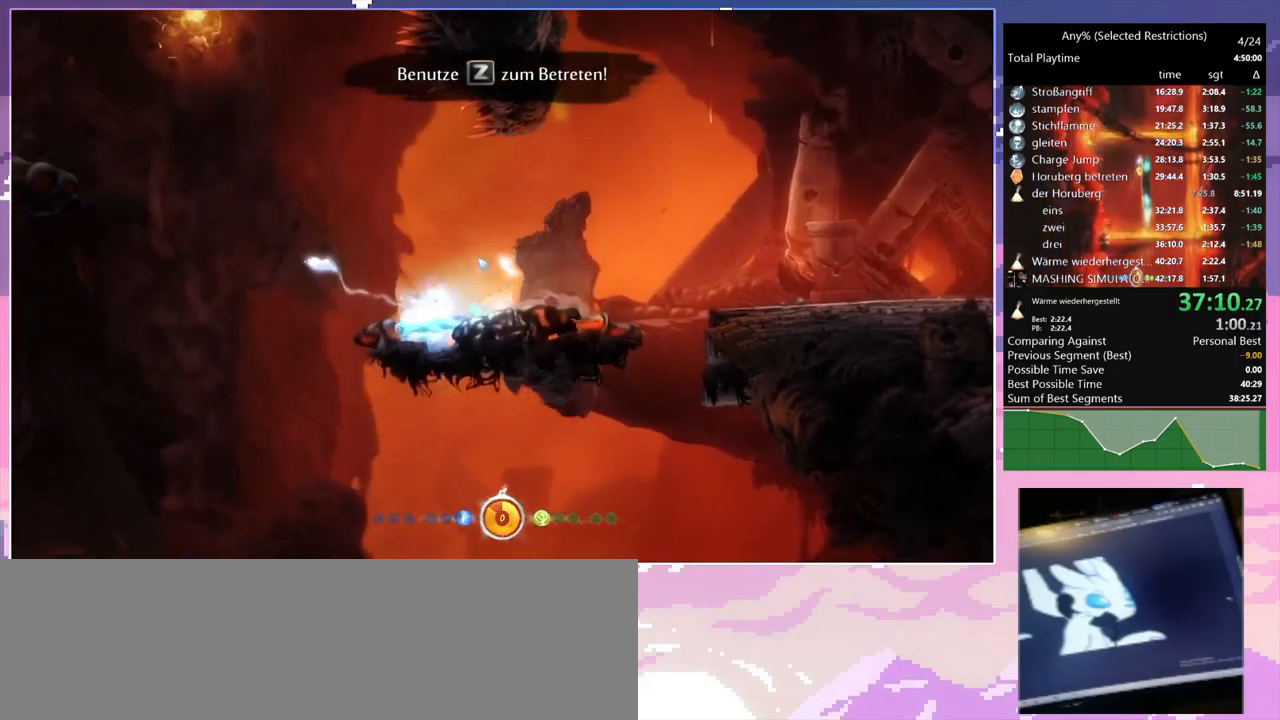
{"keys": ["d"], "mouse": [], "events": [[34, "space", "down"], [117, "space", "up"], [167, "d", "down"], [200, "a", "up"]]}
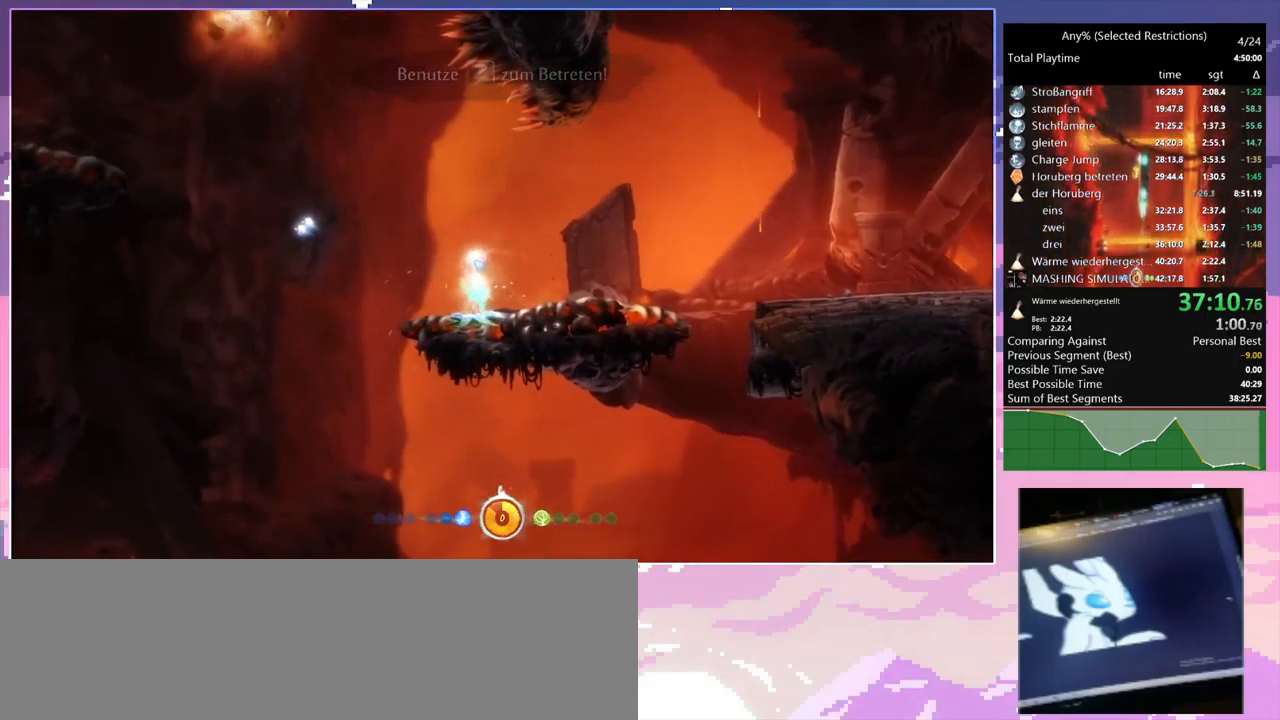
{"keys": ["d"], "mouse": [], "events": [[34, "d", "up"], [84, "a", "down"], [84, "mouse_left", "down"], [167, "mouse_left", "up"], [234, "a", "up"], [234, "space", "down"], [417, "d", "down"], [500, "space", "up"]]}
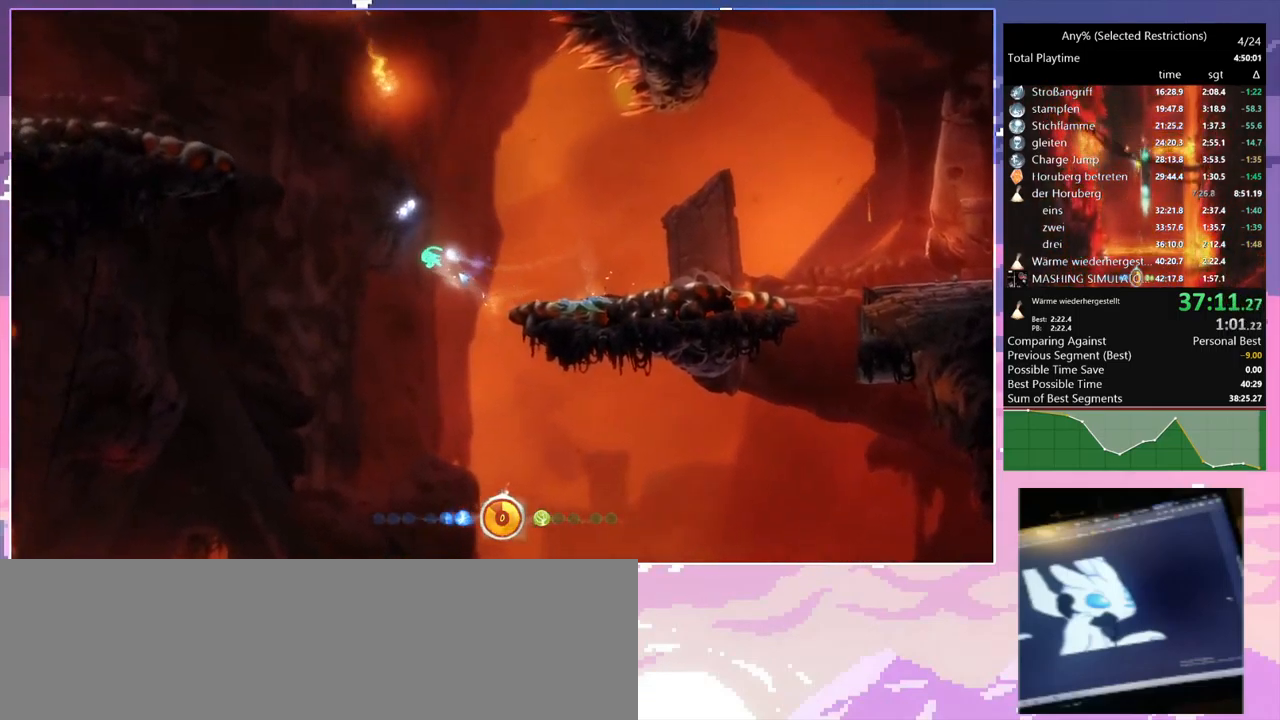
{"keys": ["a"], "mouse": [], "events": [[100, "space", "down"], [200, "a", "down"], [200, "space", "up"], [234, "d", "up"]]}
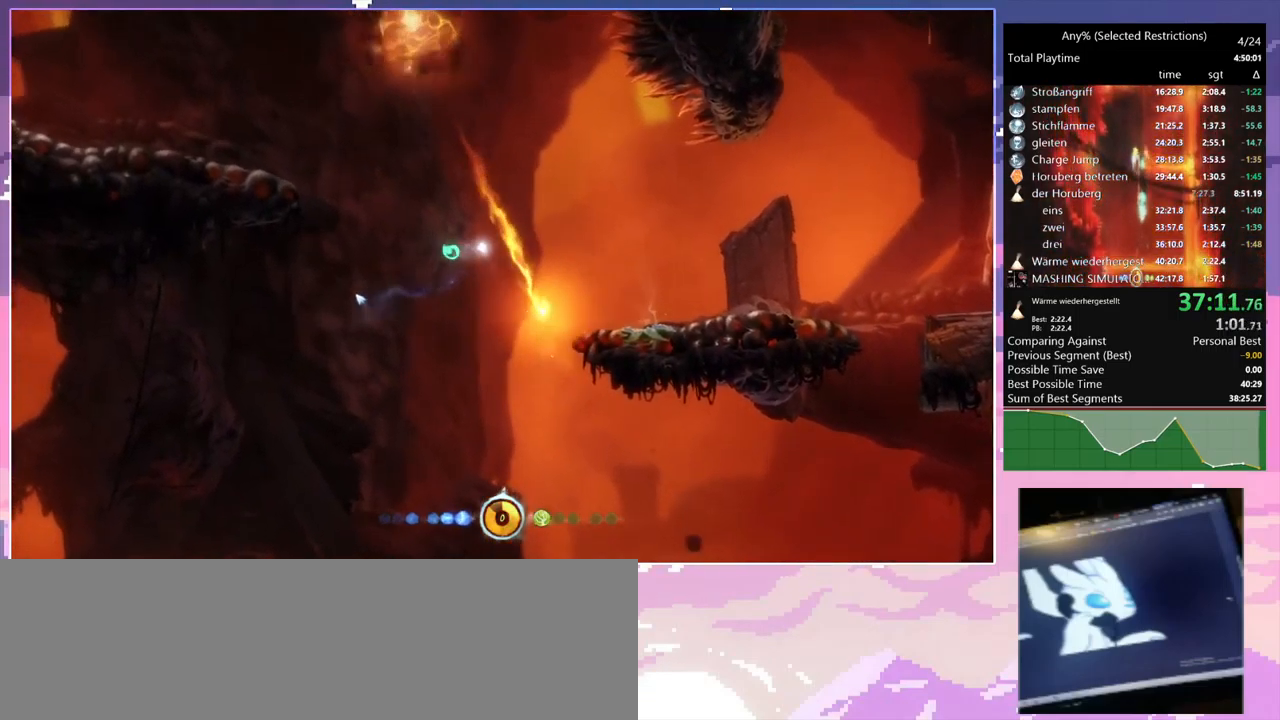
{"keys": [], "mouse": [], "events": [[400, "a", "up"]]}
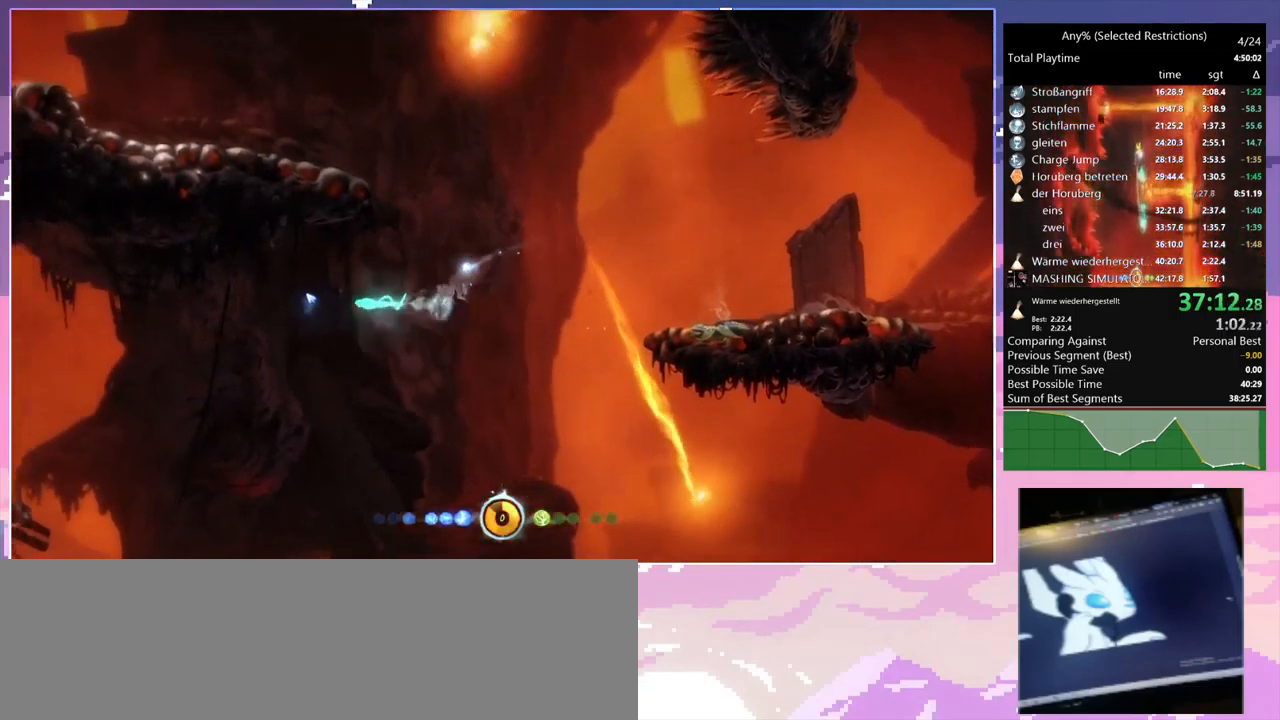
{"keys": ["q"], "mouse": ["right"], "events": [[134, "s", "down"], [184, "space", "down"], [267, "s", "up"], [267, "space", "up"], [417, "mouse_right", "down"], [417, "q", "down"]]}
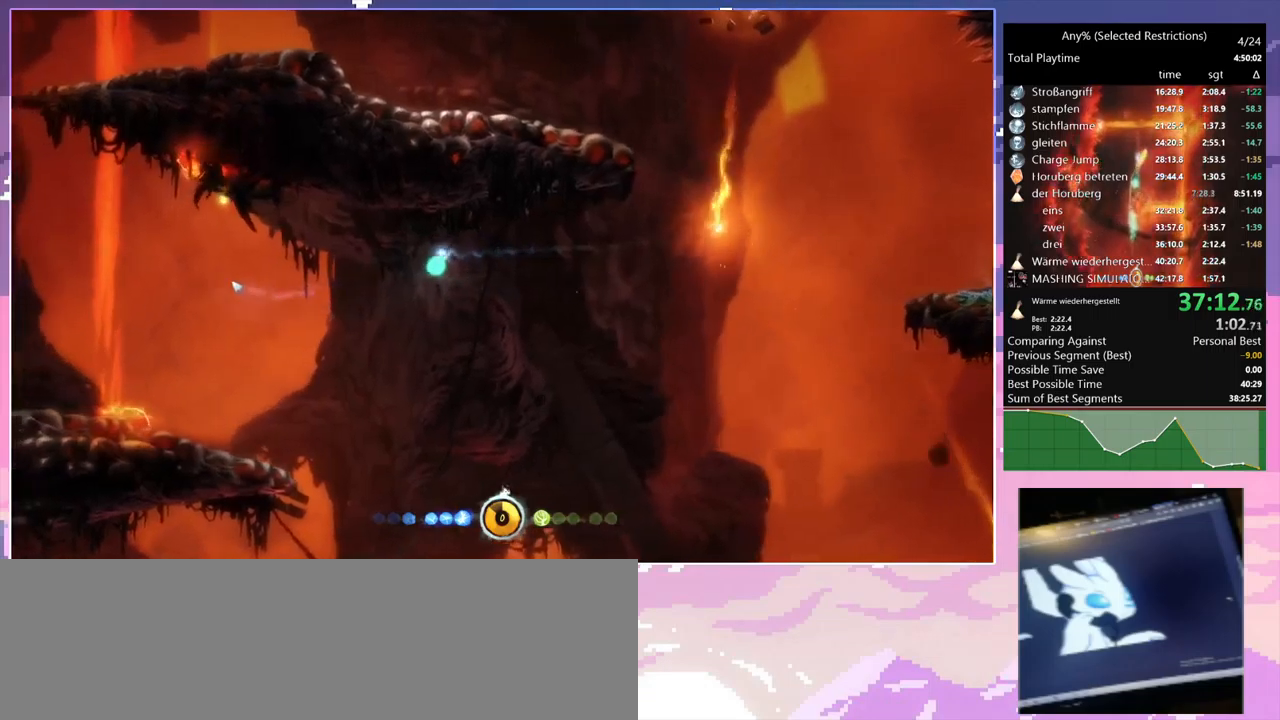
{"keys": ["q"], "mouse": ["right"], "events": [[100, "a", "down"], [100, "mouse_right", "up"], [100, "q", "up"], [200, "shift", "down"], [200, "space", "down"], [250, "shift", "up"], [333, "mouse_right", "down"], [333, "q", "down"], [333, "shift", "down"], [383, "space", "up"], [416, "shift", "up"], [466, "a", "up"]]}
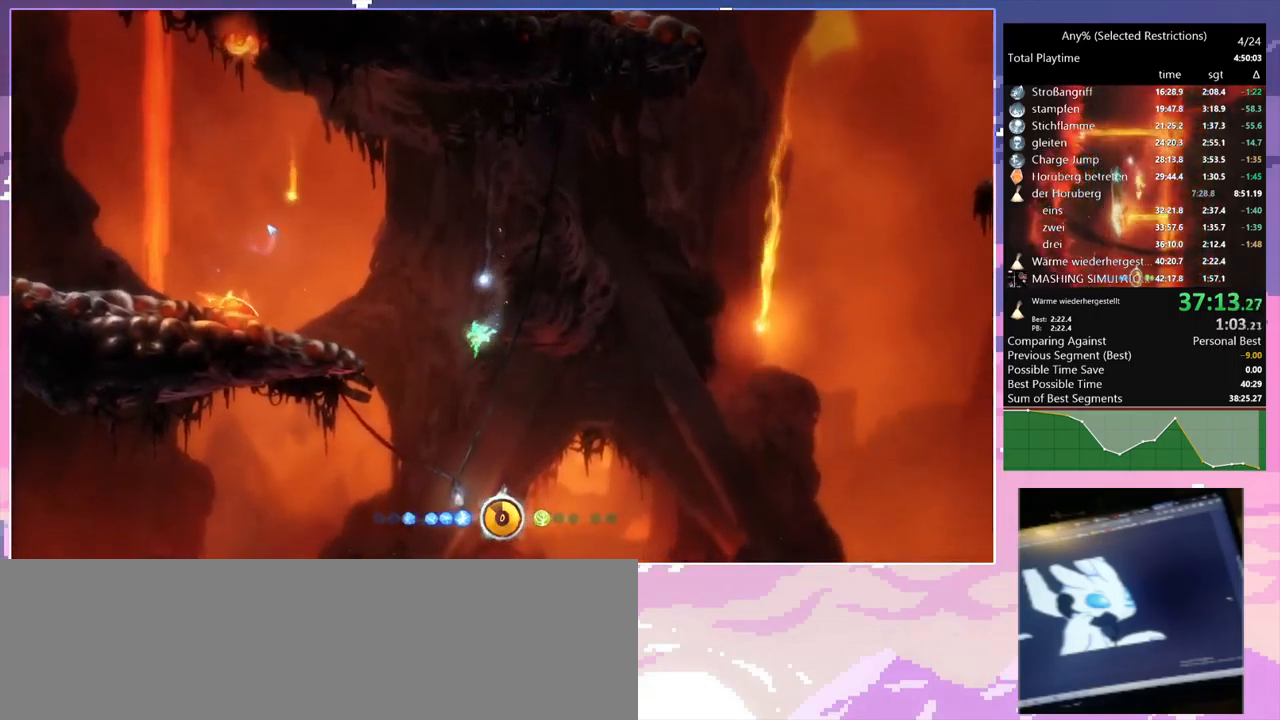
{"keys": [], "mouse": [], "events": [[66, "mouse_right", "up"], [66, "q", "up"], [166, "mouse_right", "down"], [166, "q", "down"], [450, "mouse_right", "up"], [450, "q", "up"]]}
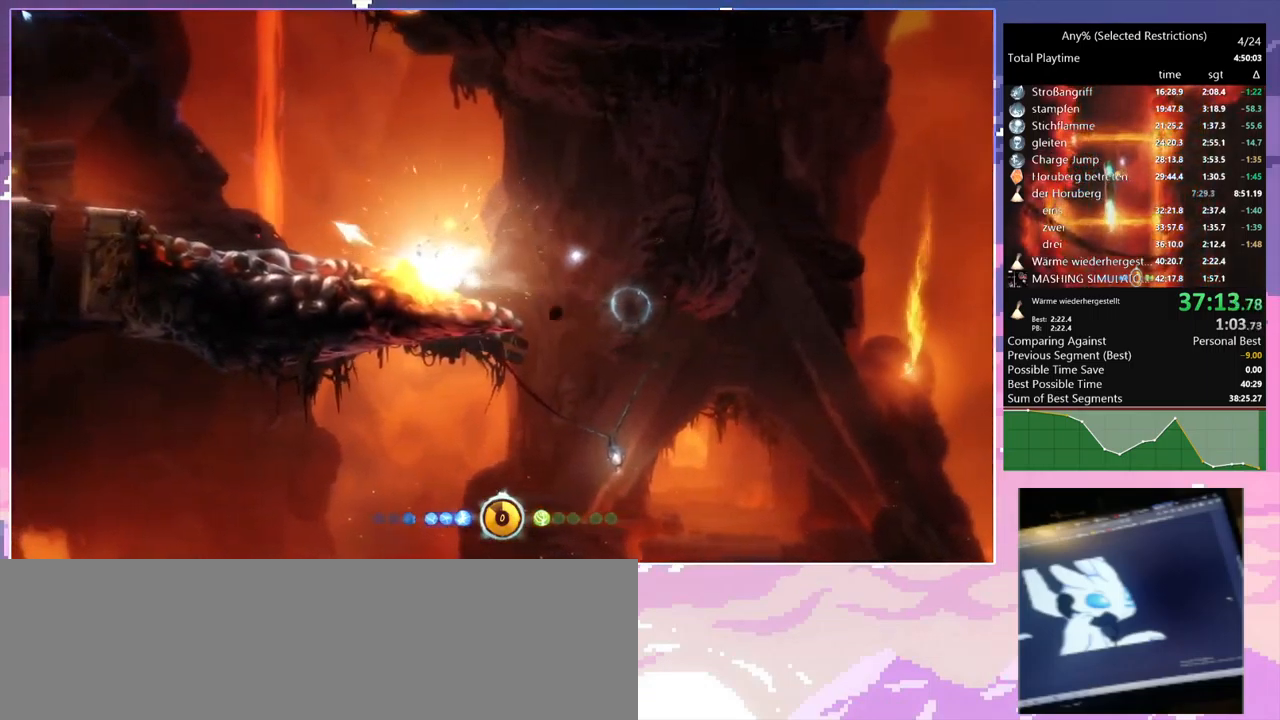
{"keys": [], "mouse": ["left"], "events": [[450, "mouse_left", "down"]]}
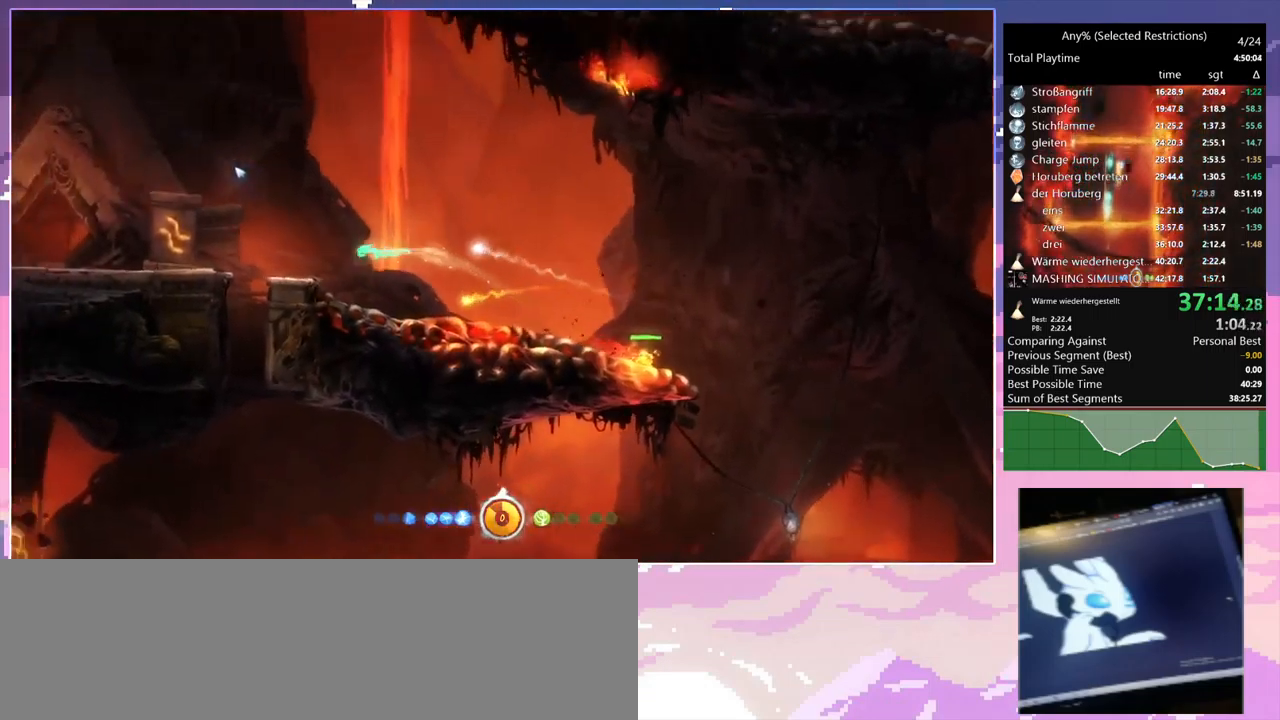
{"keys": [], "mouse": [], "events": [[50, "mouse_left", "up"], [100, "space", "down"], [333, "space", "up"]]}
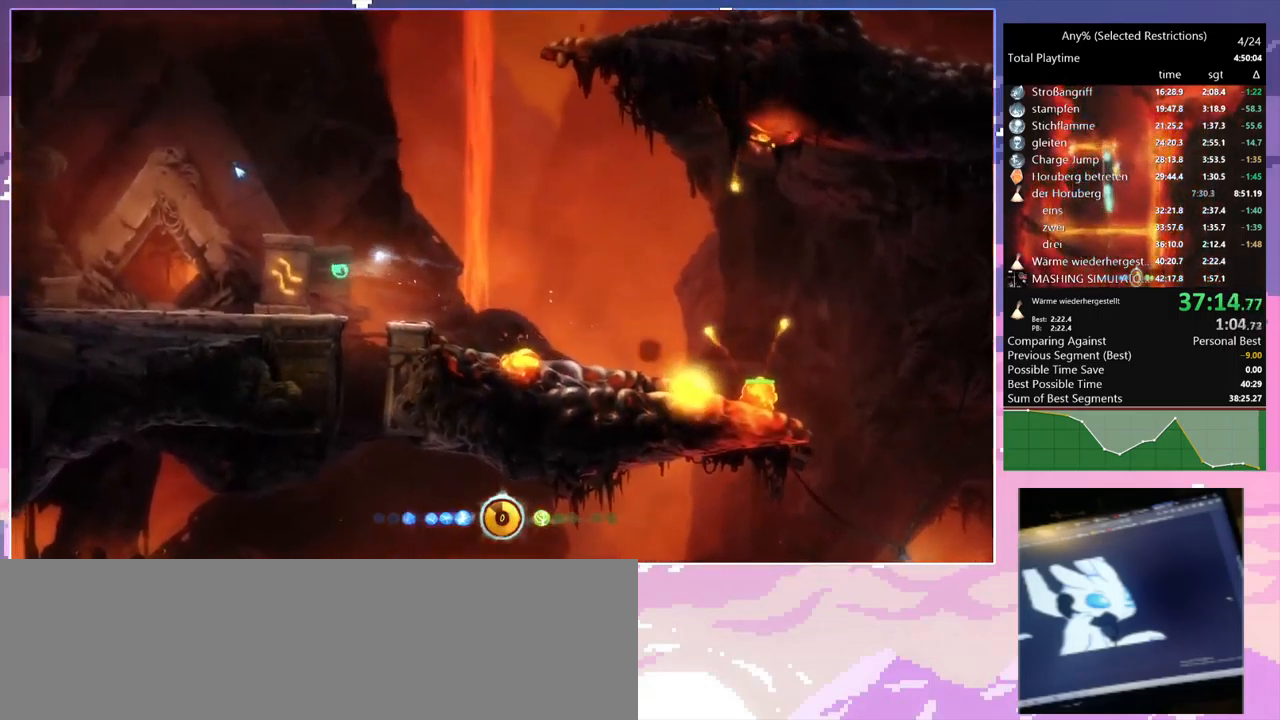
{"keys": ["a"], "mouse": [], "events": [[433, "a", "down"], [433, "mouse_left", "down"], [483, "mouse_left", "up"]]}
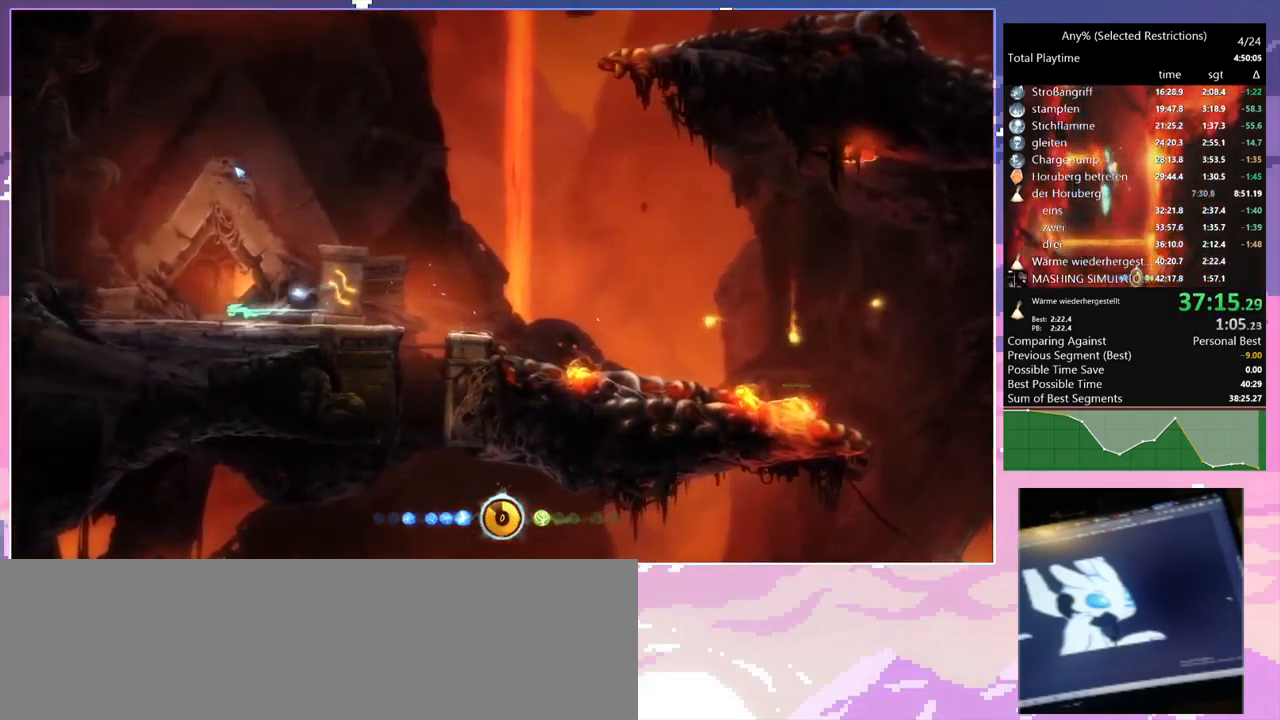
{"keys": [], "mouse": [], "events": [[33, "a", "up"], [33, "w", "down"], [366, "w", "up"]]}
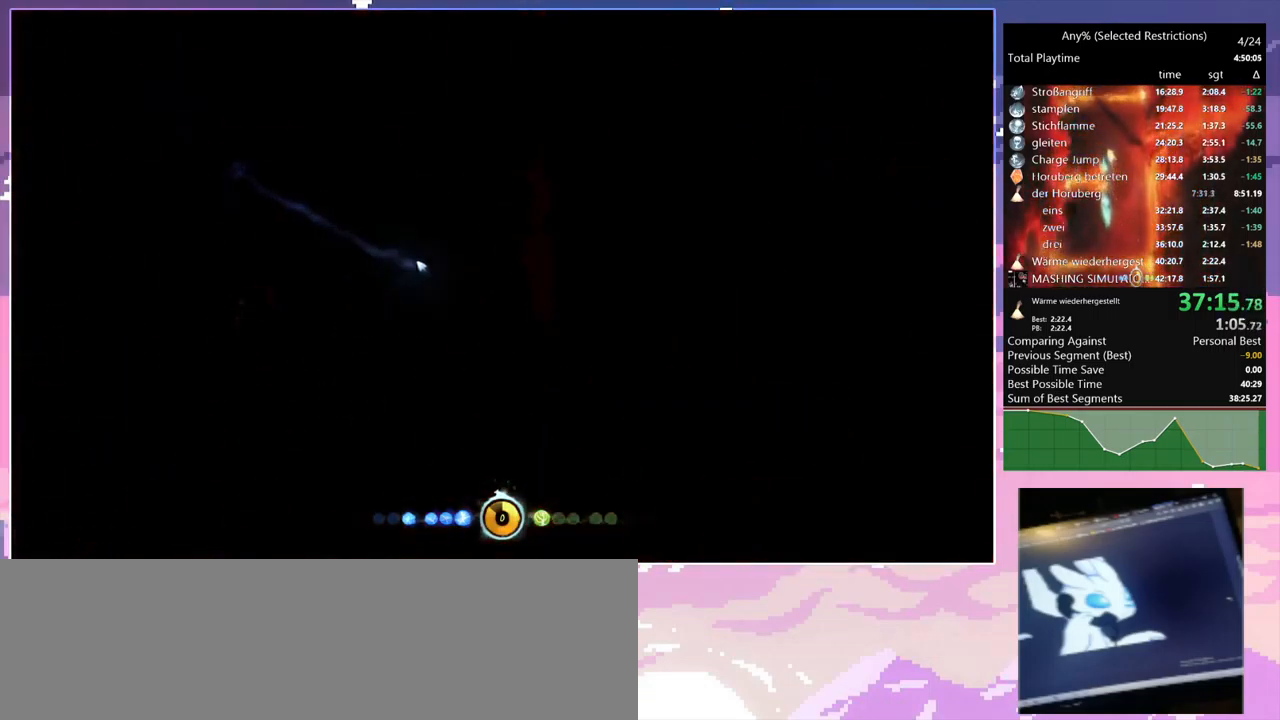
{"keys": ["space"], "mouse": [], "events": [[300, "a", "down"], [350, "mouse_left", "down"], [450, "a", "up"], [450, "mouse_left", "up"], [450, "space", "down"]]}
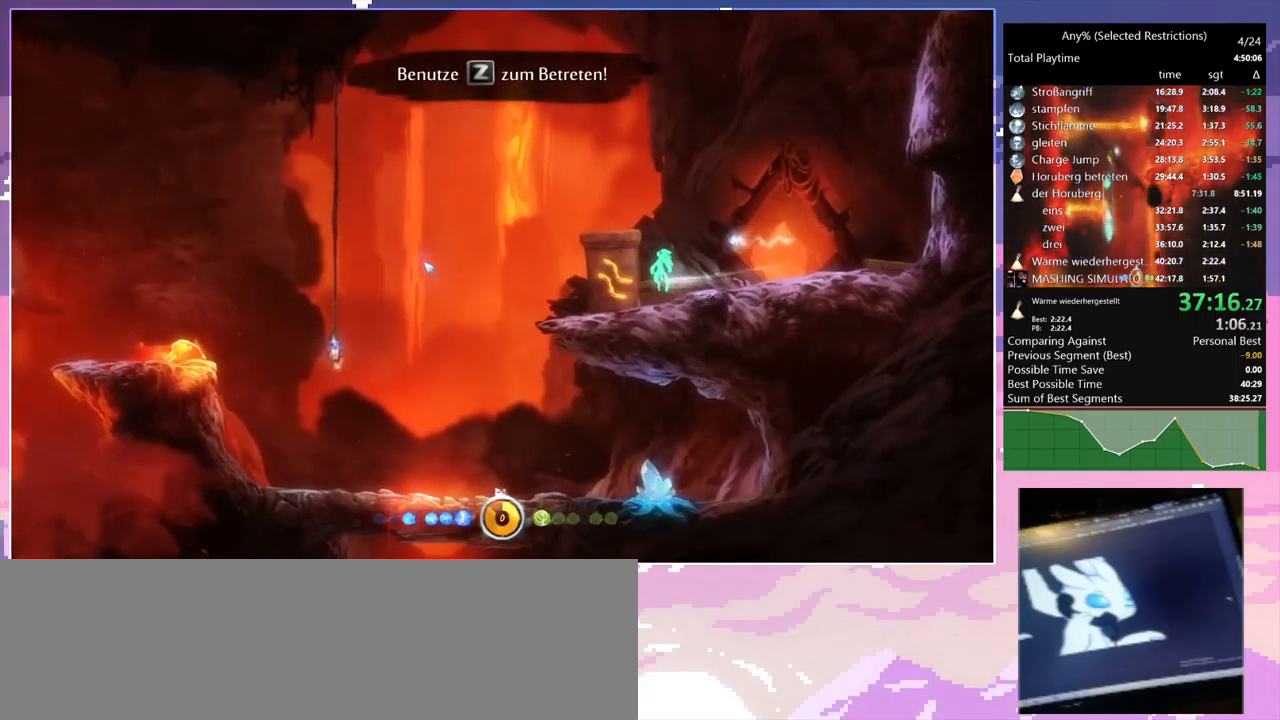
{"keys": ["q"], "mouse": ["right"], "events": [[133, "space", "up"], [233, "s", "down"], [266, "space", "down"], [316, "s", "up"], [366, "space", "up"], [466, "mouse_right", "down"], [466, "q", "down"]]}
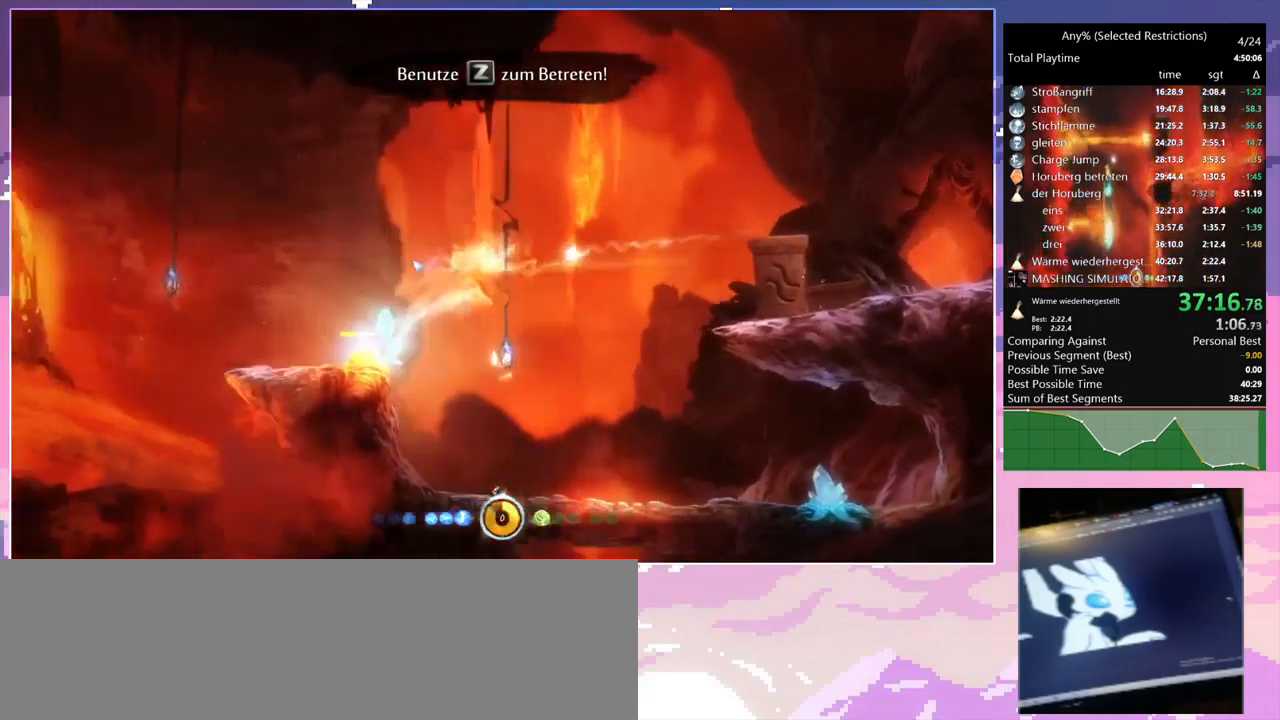
{"keys": [], "mouse": [], "events": [[300, "mouse_right", "up"], [300, "q", "up"]]}
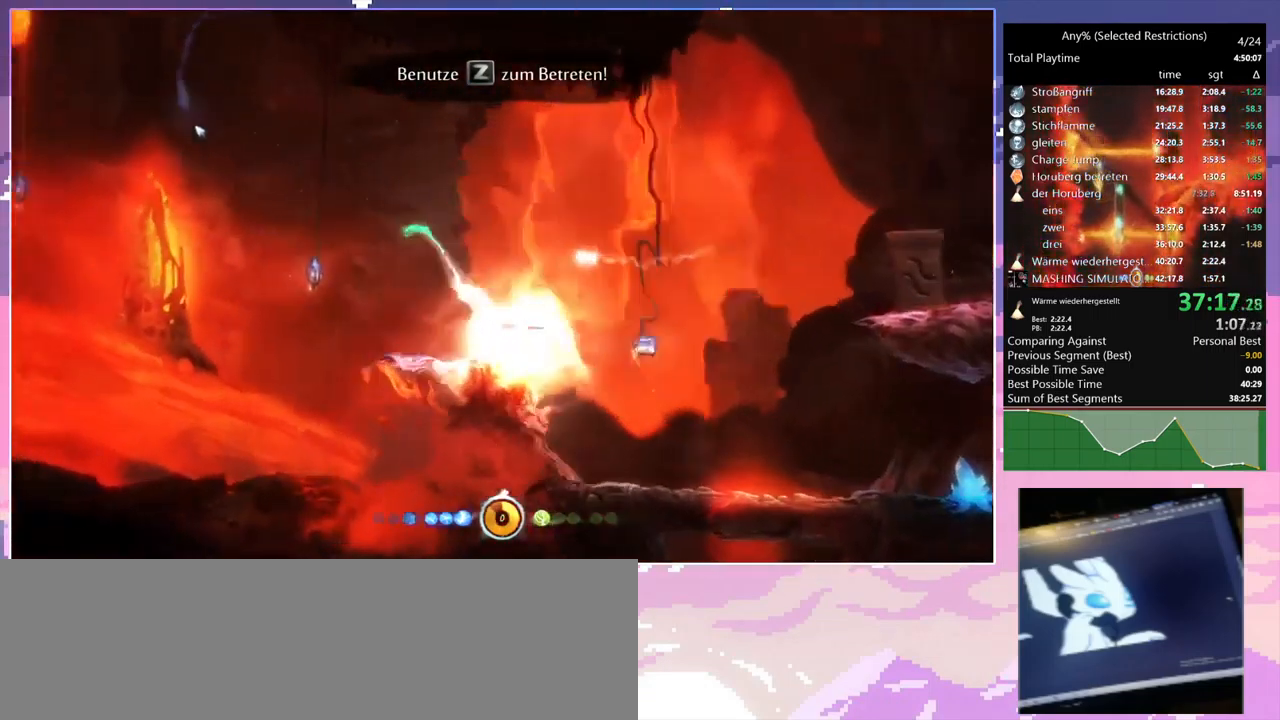
{"keys": [], "mouse": [], "events": [[66, "mouse_left", "down"], [150, "mouse_left", "up"], [150, "mouse_right", "down"], [150, "q", "down"], [399, "mouse_right", "up"], [399, "q", "up"]]}
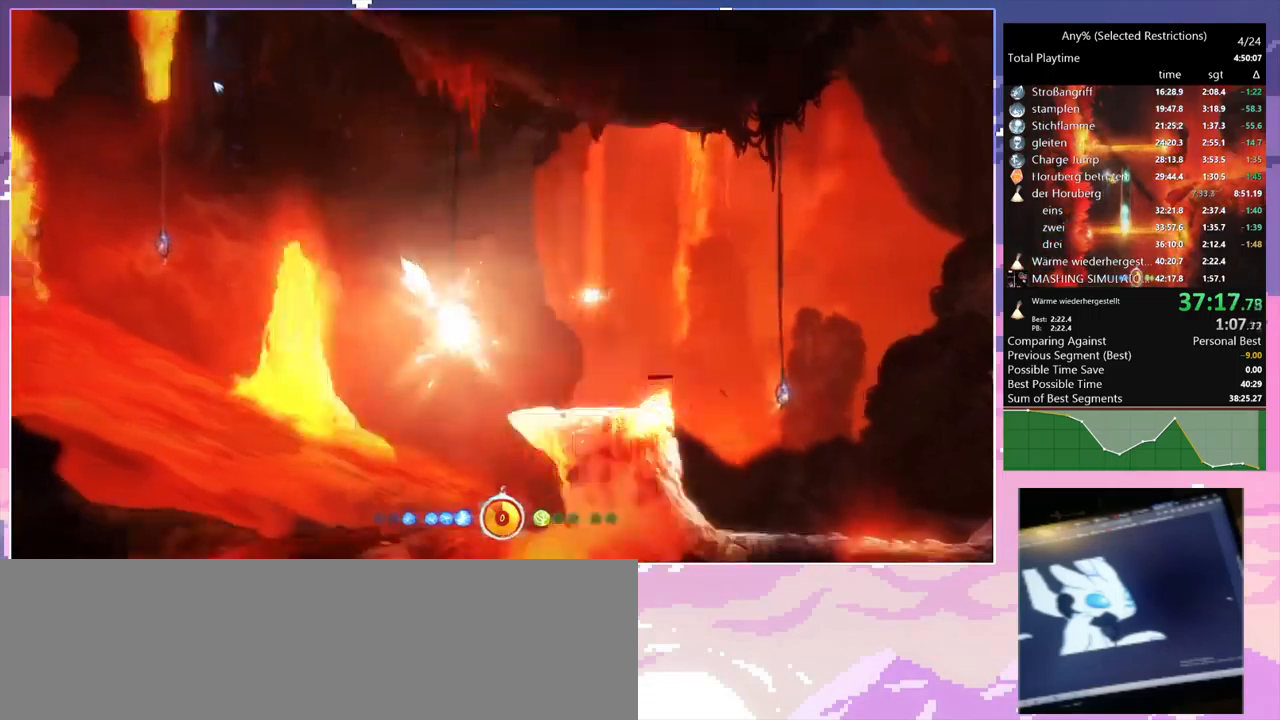
{"keys": [], "mouse": [], "events": [[200, "mouse_left", "down"], [250, "mouse_right", "down"], [250, "q", "down"], [300, "mouse_left", "up"], [483, "mouse_right", "up"], [483, "q", "up"]]}
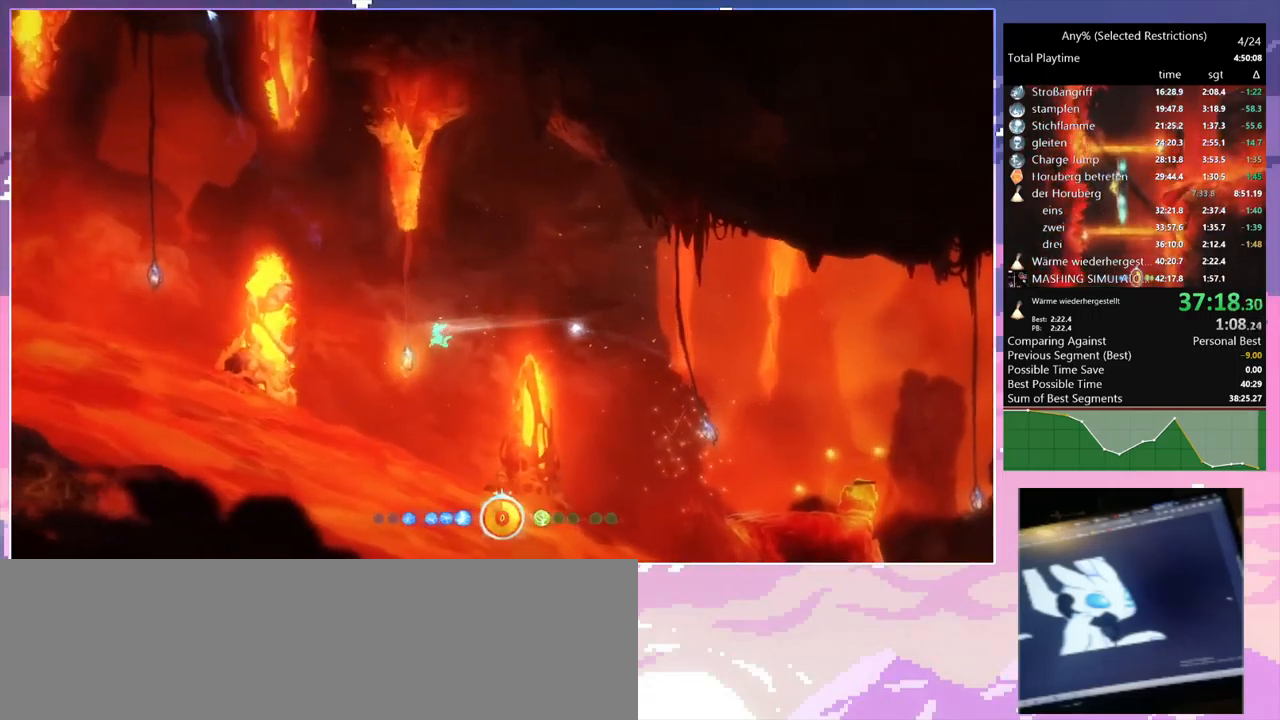
{"keys": [], "mouse": ["left"], "events": [[500, "mouse_left", "down"]]}
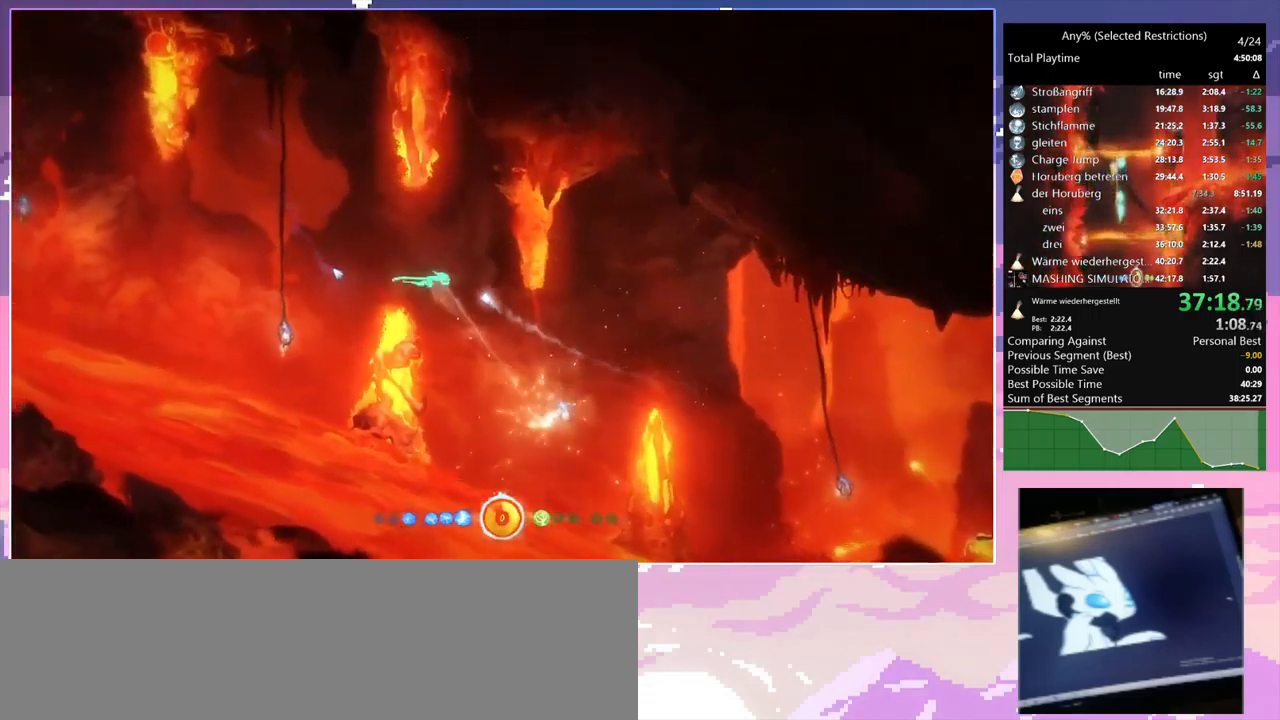
{"keys": [], "mouse": [], "events": [[100, "mouse_right", "down"], [100, "q", "down"], [150, "mouse_left", "up"], [283, "mouse_right", "up"], [283, "q", "up"]]}
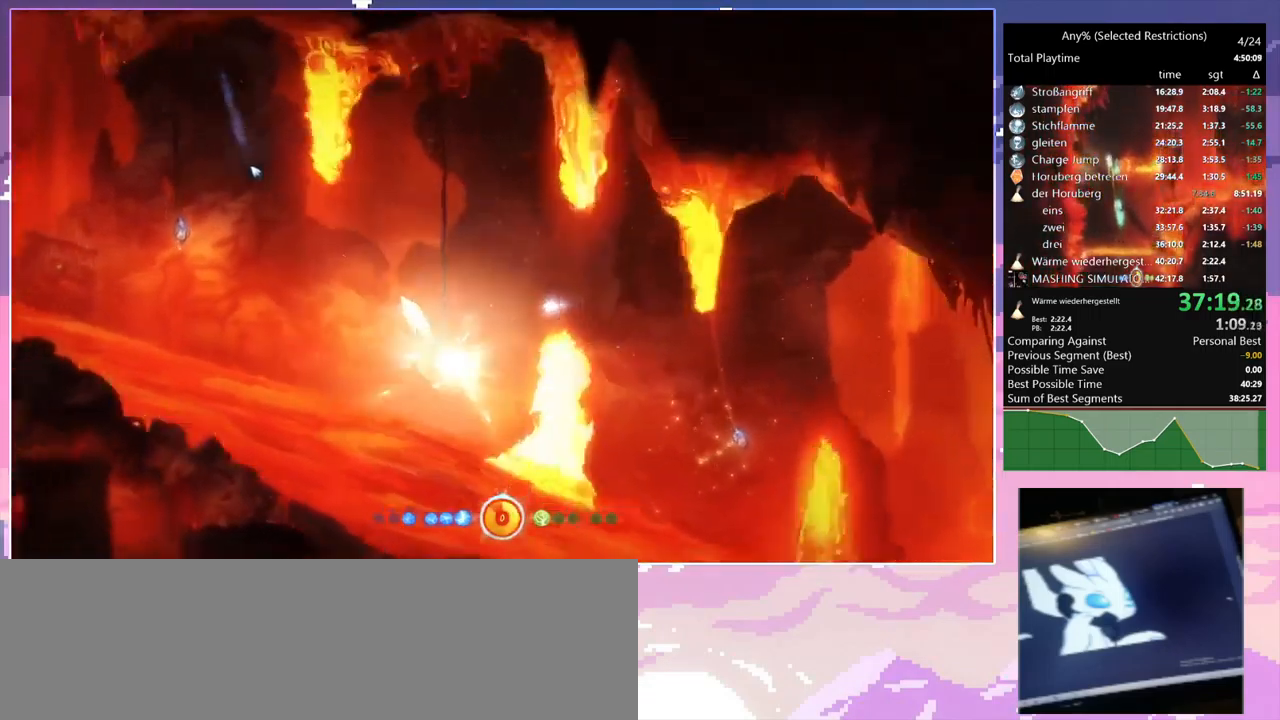
{"keys": [], "mouse": [], "events": [[216, "mouse_left", "down"], [266, "mouse_right", "down"], [266, "q", "down"], [300, "mouse_left", "up"], [500, "mouse_right", "up"], [500, "q", "up"]]}
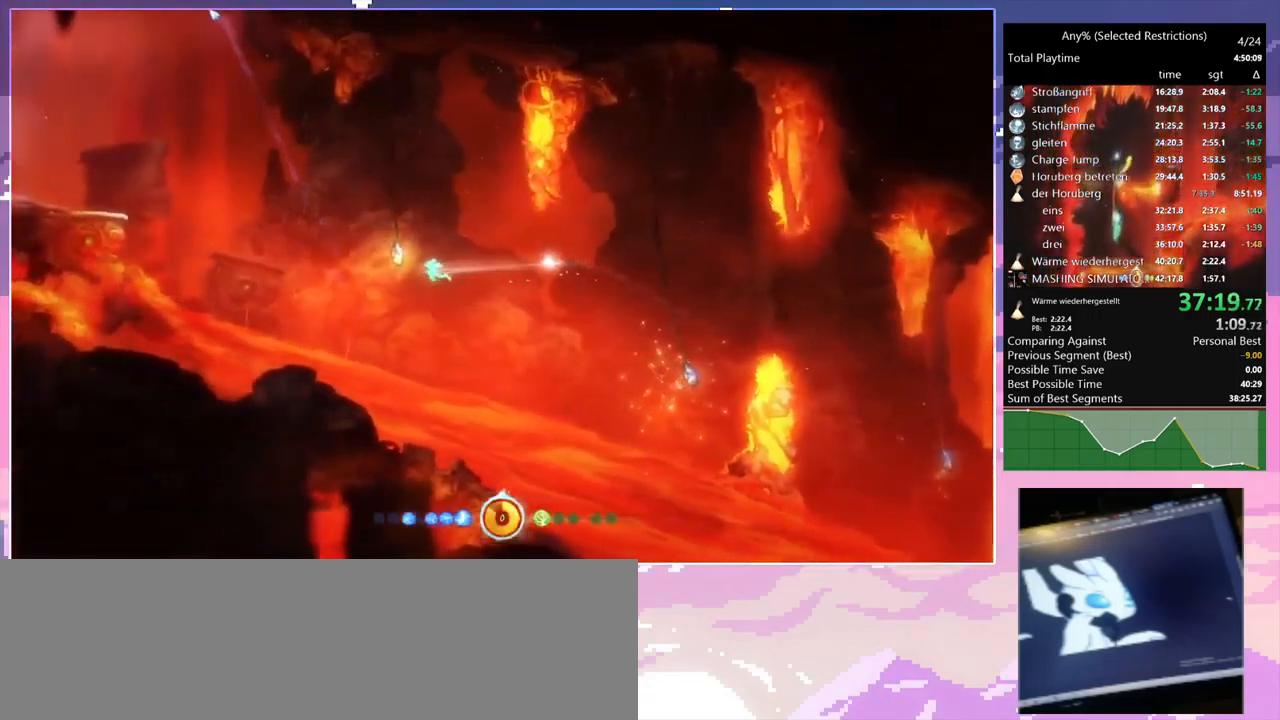
{"keys": [], "mouse": [], "events": []}
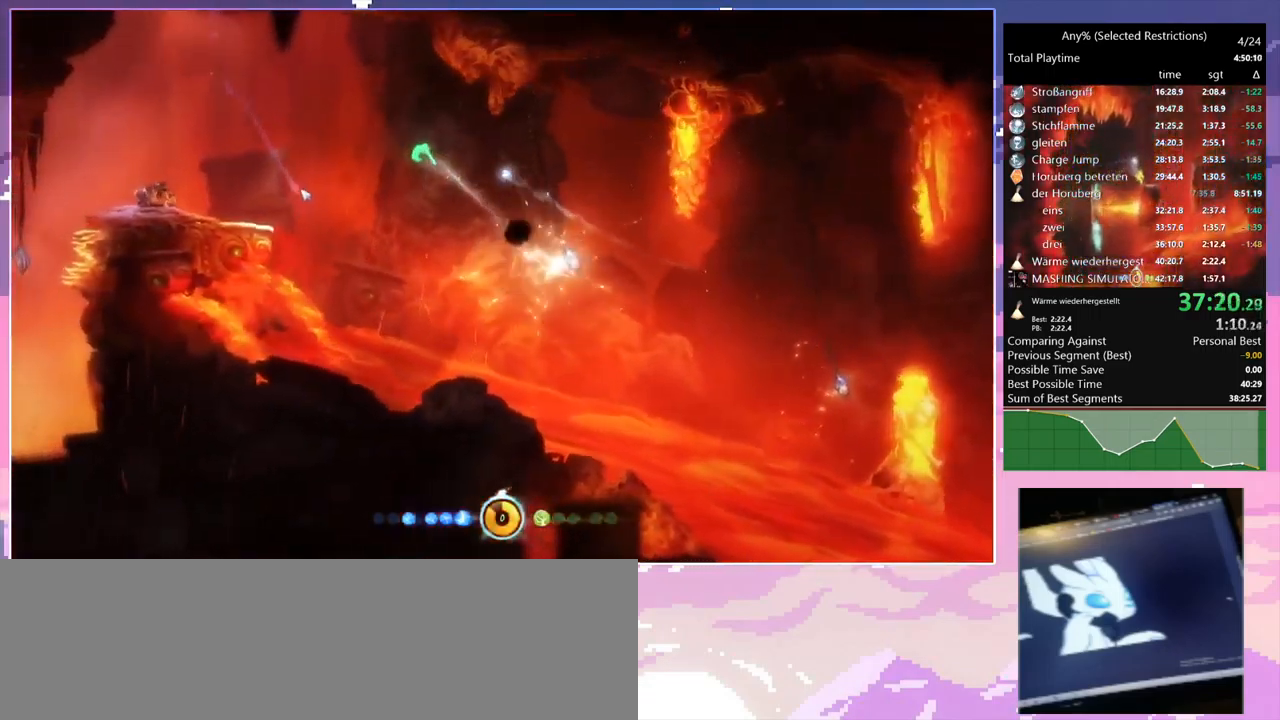
{"keys": ["a", "s"], "mouse": [], "events": [[250, "s", "down"], [433, "a", "down"]]}
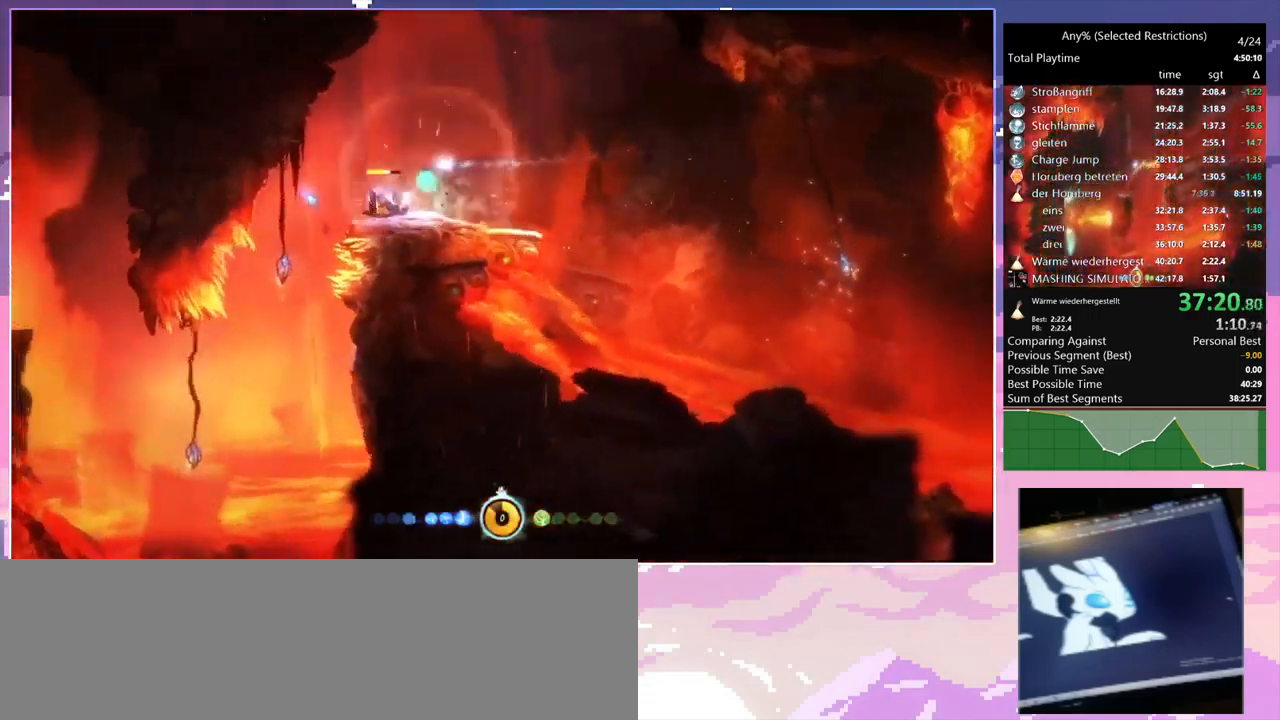
{"keys": ["a"], "mouse": [], "events": [[16, "s", "up"], [316, "space", "down"], [400, "space", "up"]]}
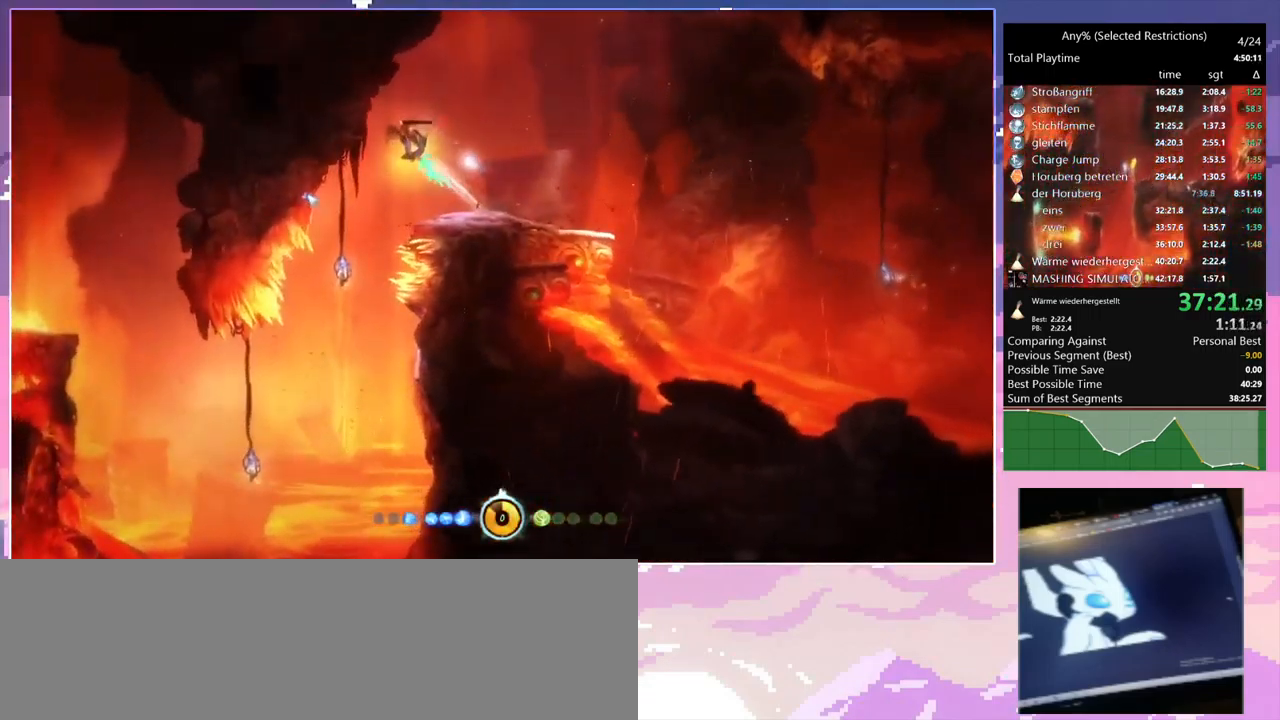
{"keys": [], "mouse": [], "events": [[133, "a", "up"]]}
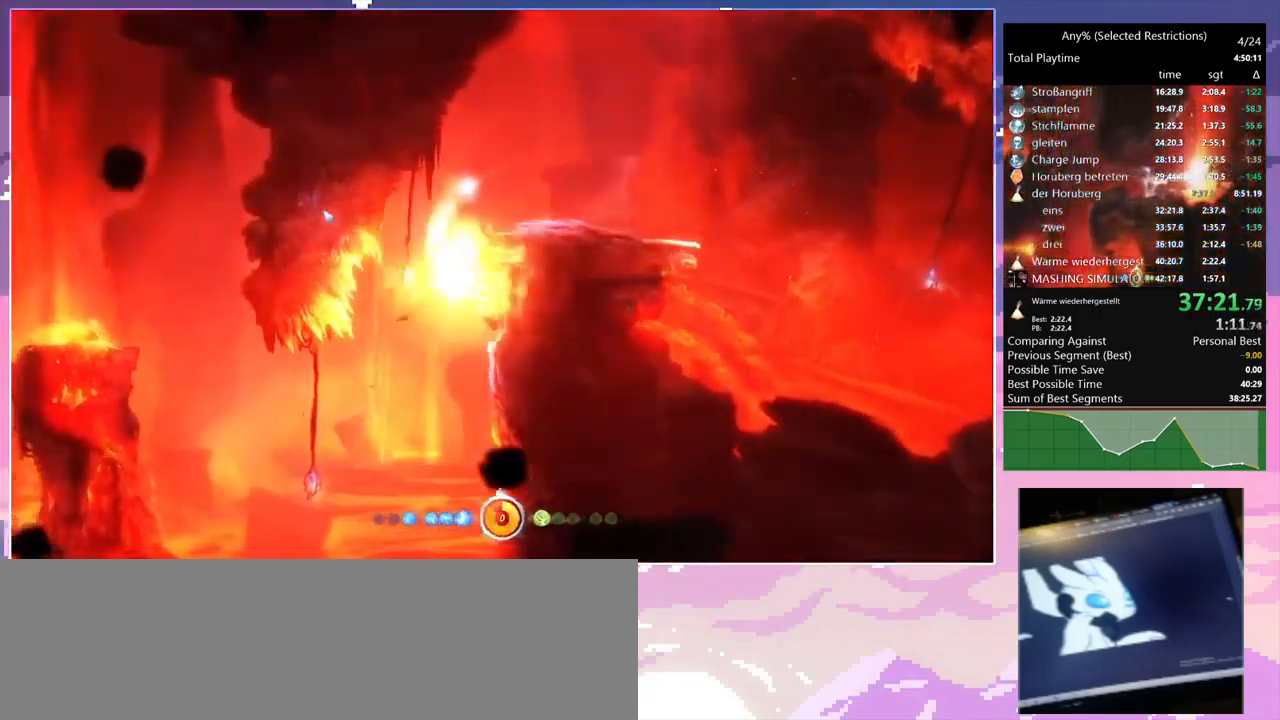
{"keys": ["a"], "mouse": [], "events": [[233, "a", "down"]]}
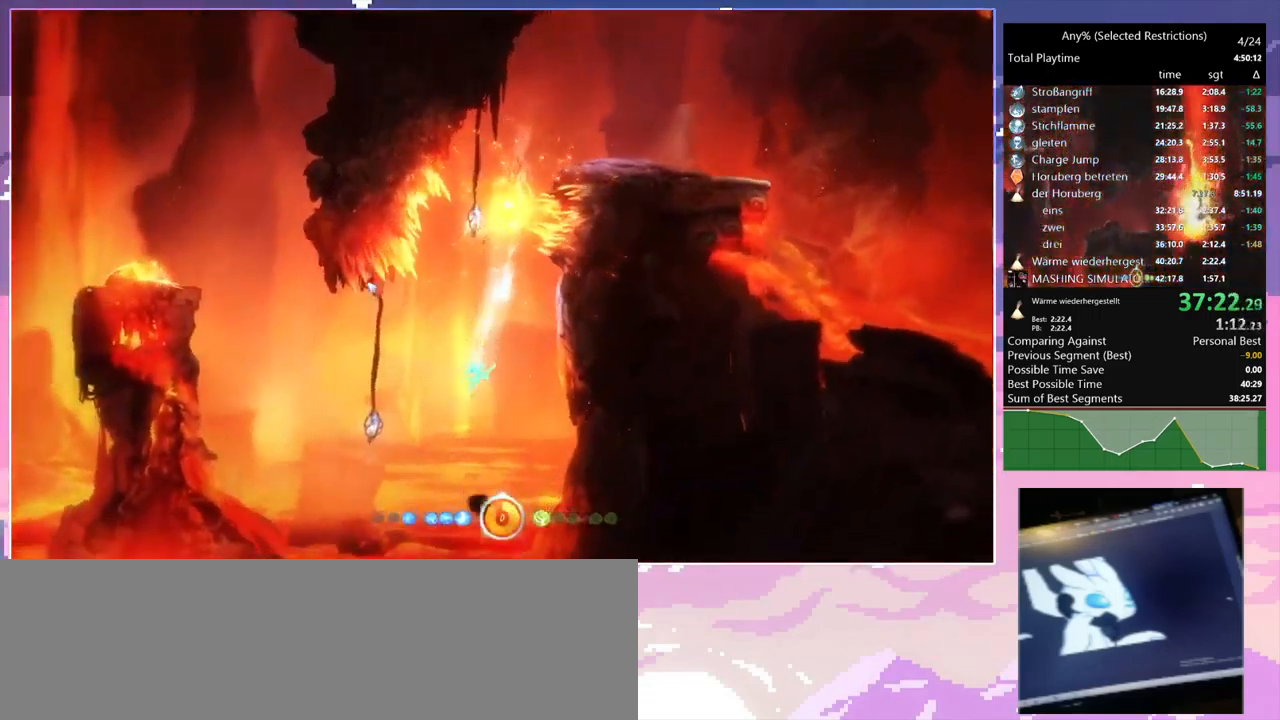
{"keys": ["q"], "mouse": ["right"], "events": [[66, "shift", "down"], [250, "mouse_right", "down"], [250, "q", "down"], [400, "a", "up"], [400, "shift", "up"]]}
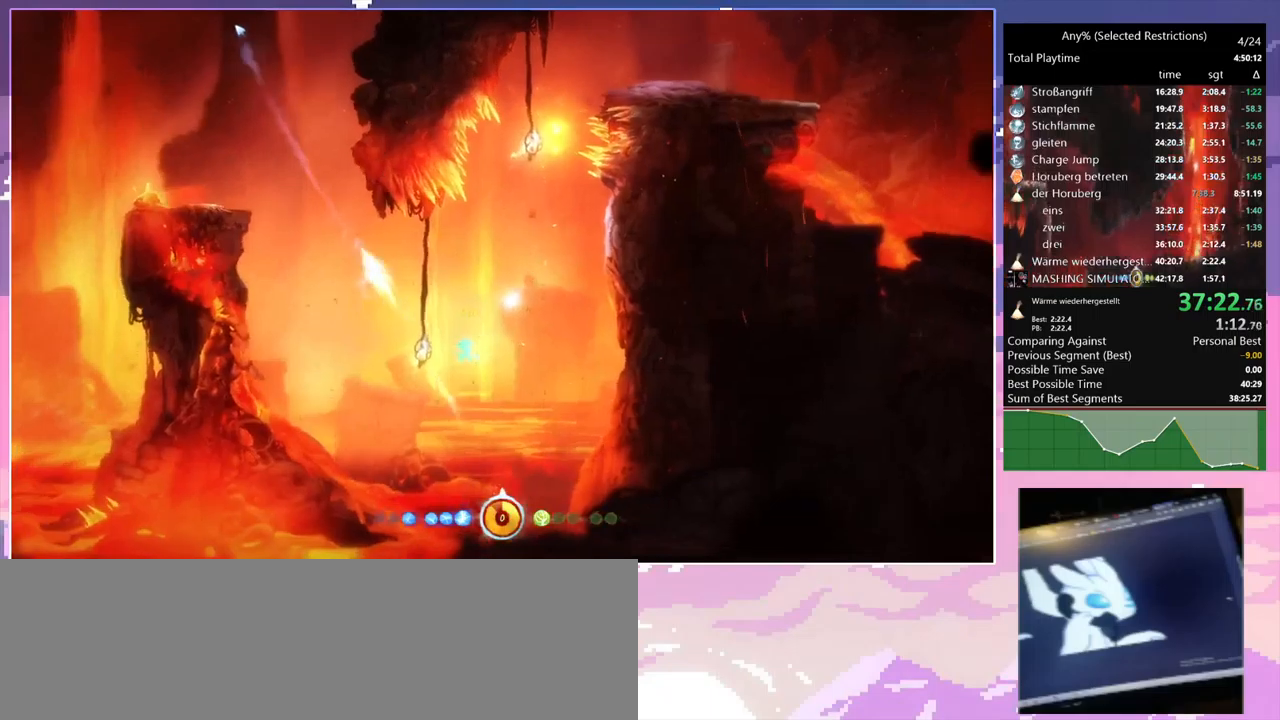
{"keys": [], "mouse": [], "events": [[50, "mouse_right", "up"], [50, "q", "up"]]}
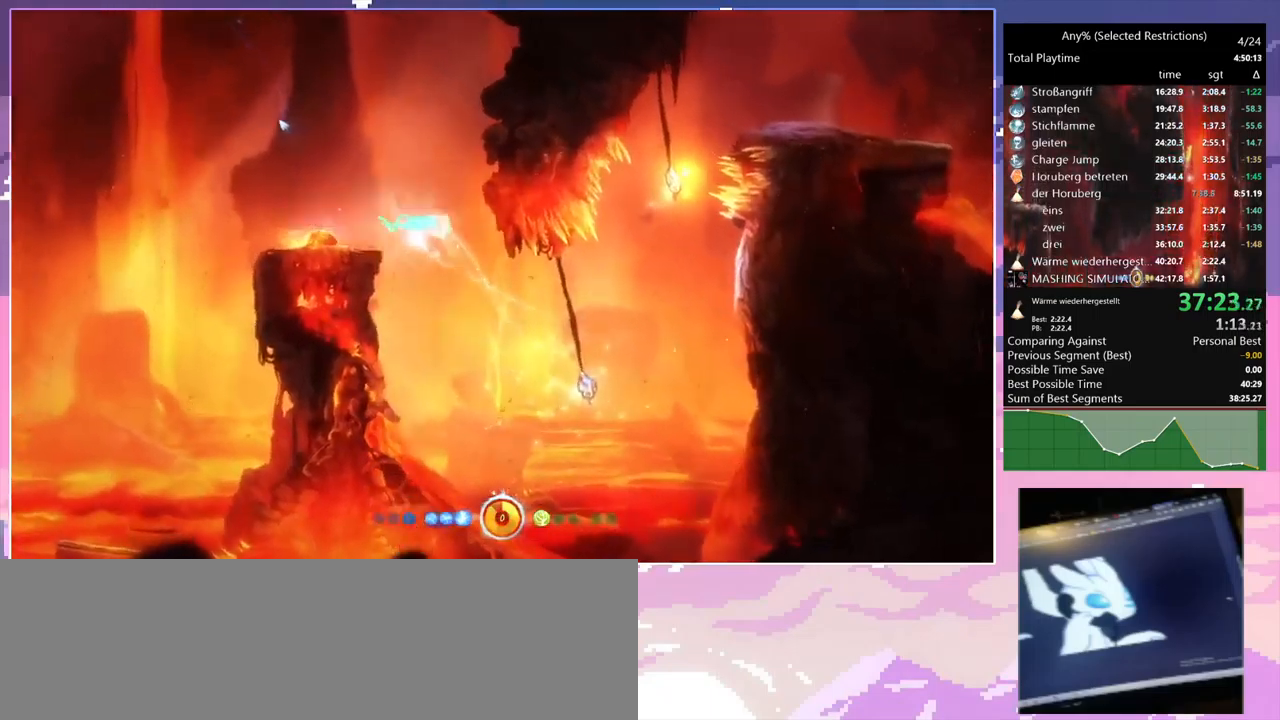
{"keys": [], "mouse": [], "events": [[17, "mouse_right", "down"], [17, "q", "down"], [217, "mouse_right", "up"], [217, "q", "up"]]}